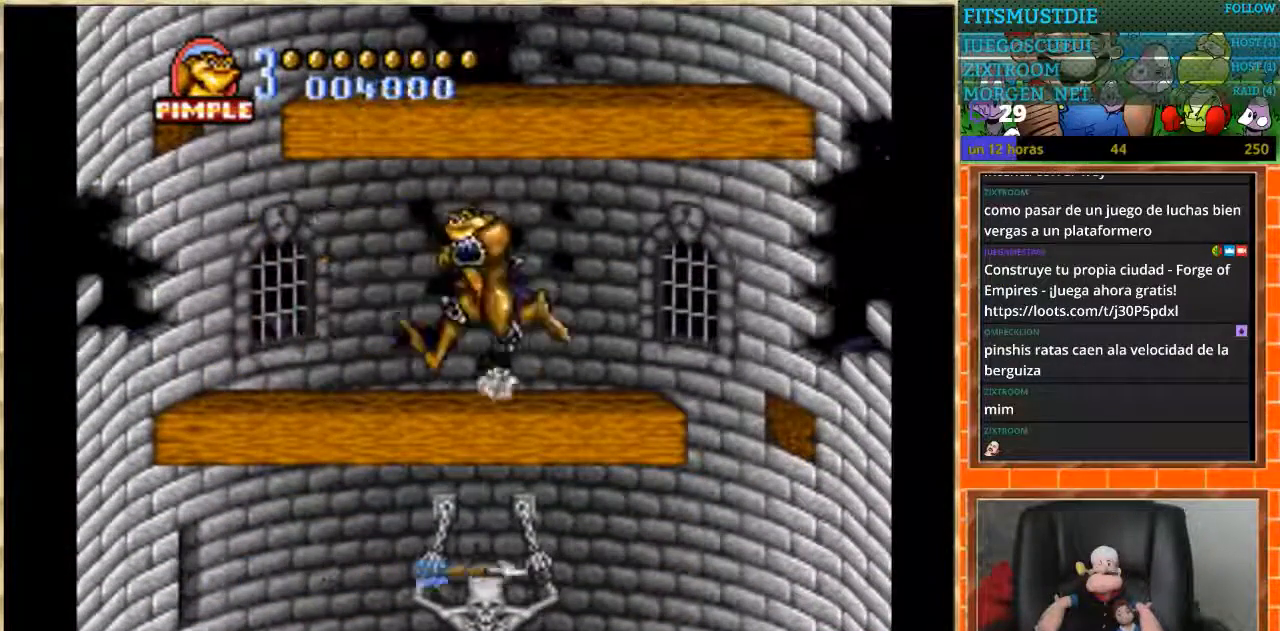
Gameplay with a controller (Nintendo layout); each line is a JSON object with the inputs held at the frame after it. "events" lists button and stick changes between this image and that frame as [ms after this image, input, new state], when the widget could be followed in between. Not read: L3 R3.
{"buttons": ["DPAD_RIGHT"], "events": [[134, "DPAD_RIGHT", "down"]]}
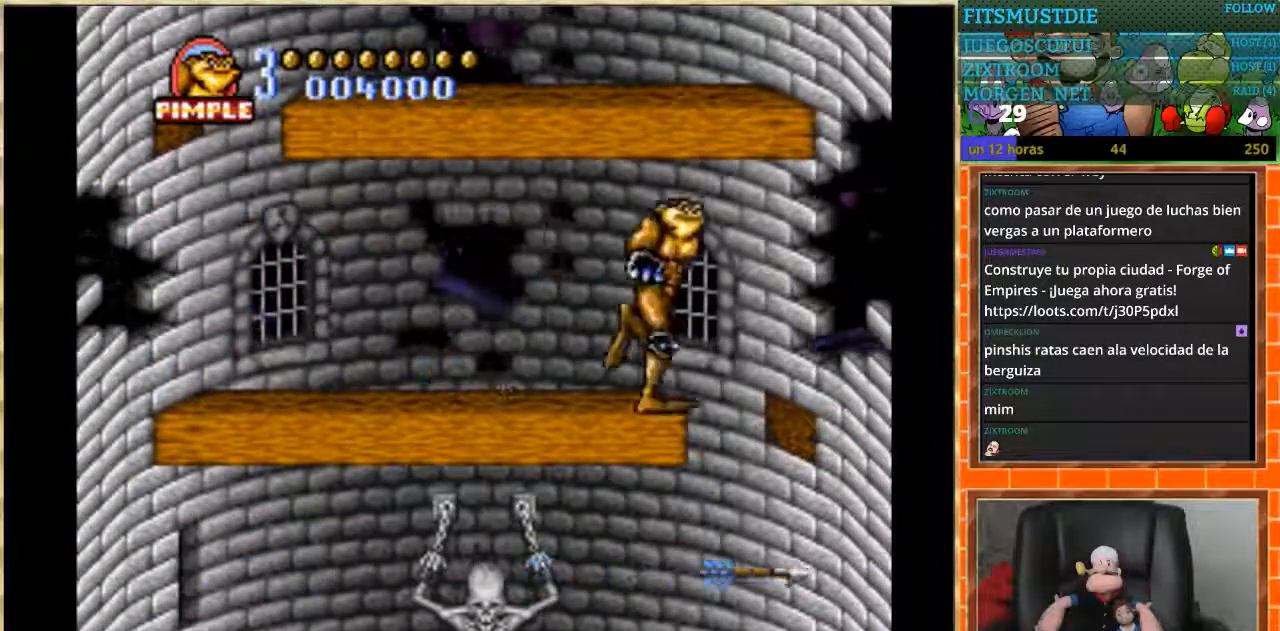
{"buttons": ["DPAD_LEFT"], "events": [[67, "DPAD_RIGHT", "up"], [133, "DPAD_LEFT", "down"]]}
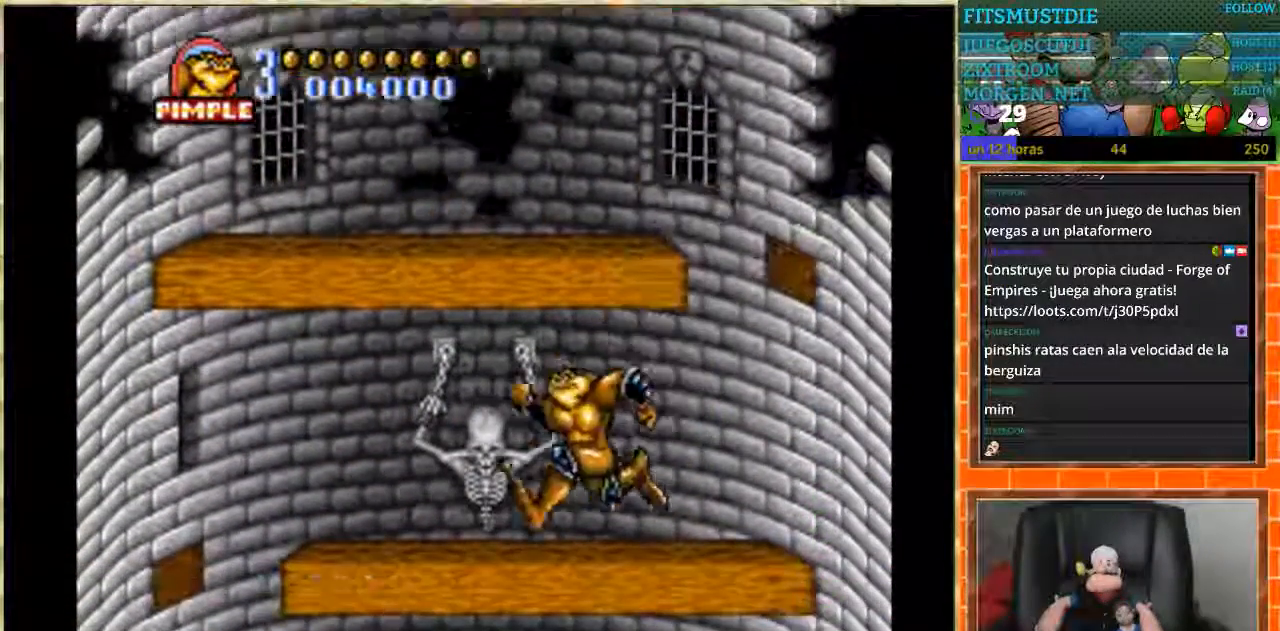
{"buttons": ["DPAD_DOWN"], "events": [[301, "DPAD_DOWN", "down"], [301, "DPAD_LEFT", "up"]]}
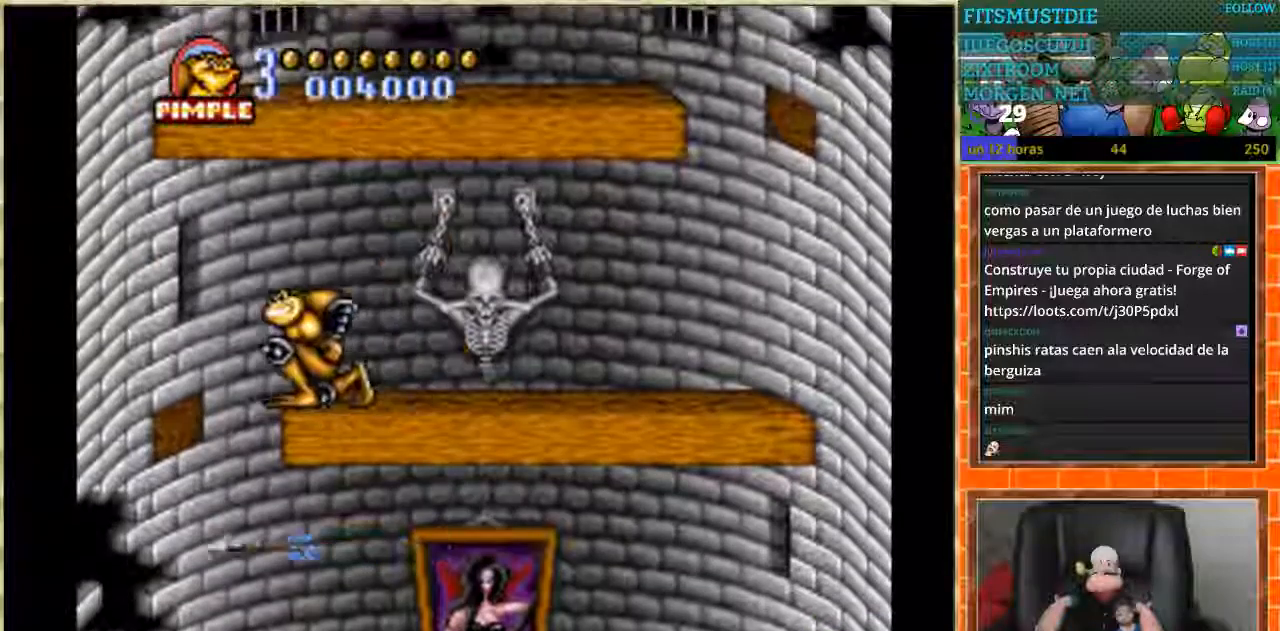
{"buttons": ["DPAD_DOWN"], "events": []}
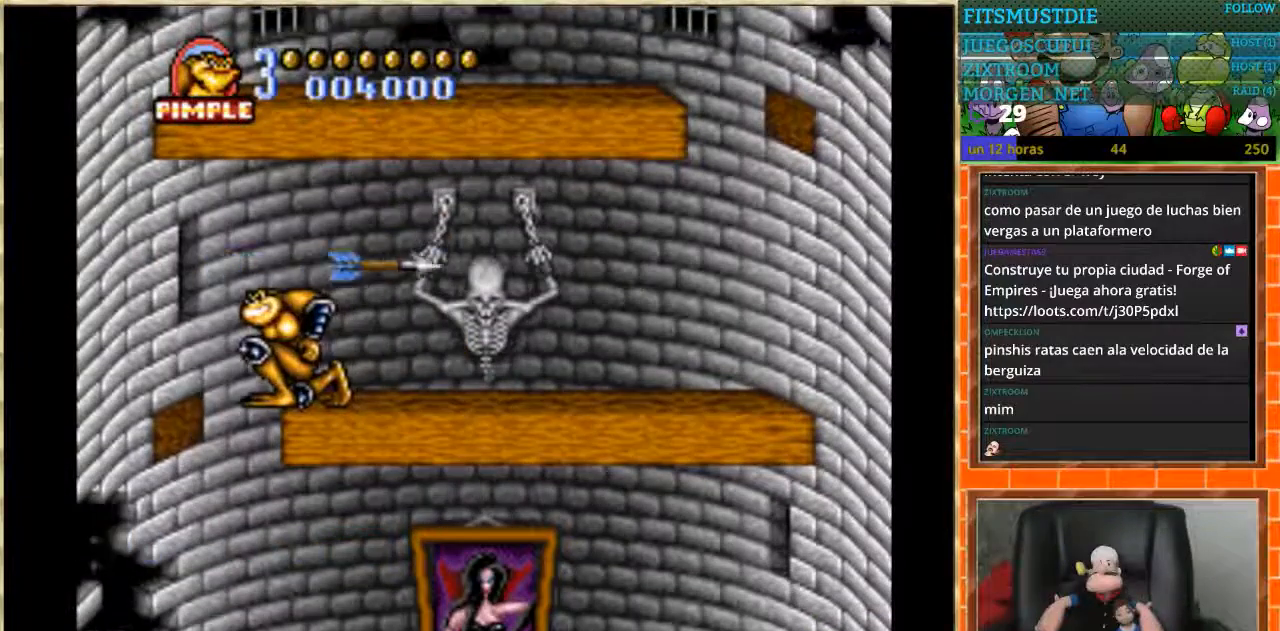
{"buttons": ["DPAD_RIGHT"], "events": [[167, "DPAD_DOWN", "up"], [167, "DPAD_LEFT", "down"], [334, "DPAD_LEFT", "up"], [367, "DPAD_RIGHT", "down"]]}
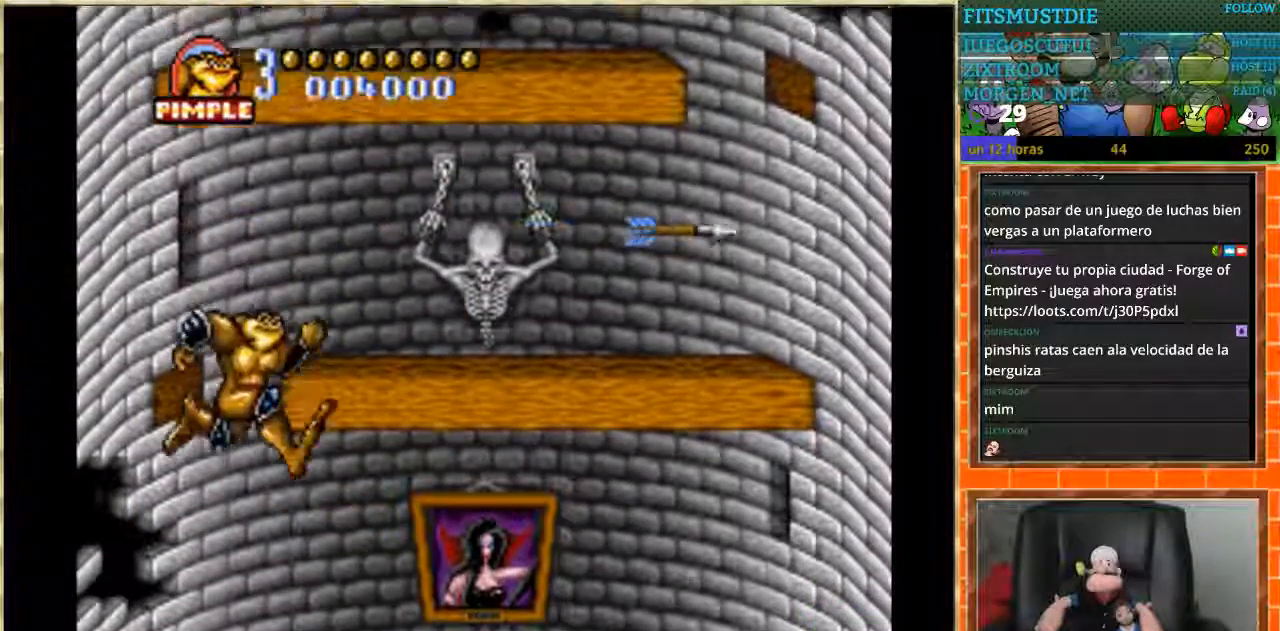
{"buttons": ["DPAD_DOWN"], "events": [[434, "DPAD_DOWN", "down"], [467, "DPAD_RIGHT", "up"]]}
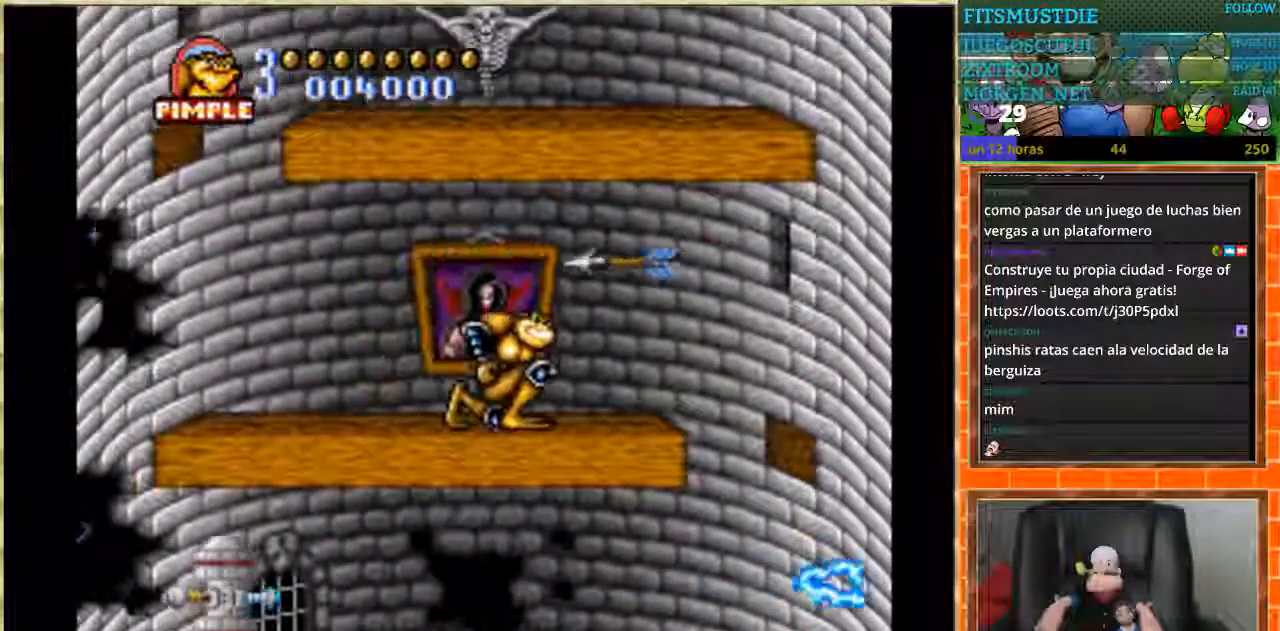
{"buttons": ["DPAD_RIGHT"], "events": [[34, "DPAD_RIGHT", "down"], [67, "DPAD_RIGHT", "up"], [367, "DPAD_DOWN", "up"], [401, "DPAD_RIGHT", "down"]]}
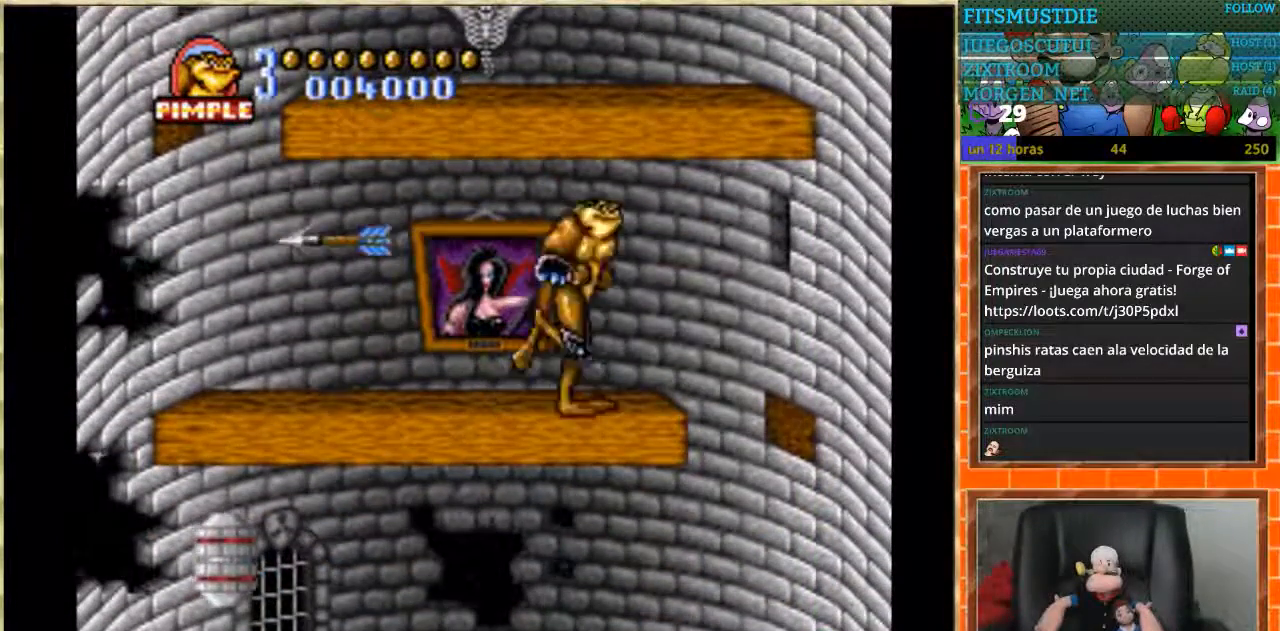
{"buttons": ["DPAD_LEFT"], "events": [[300, "DPAD_RIGHT", "up"], [334, "DPAD_LEFT", "down"]]}
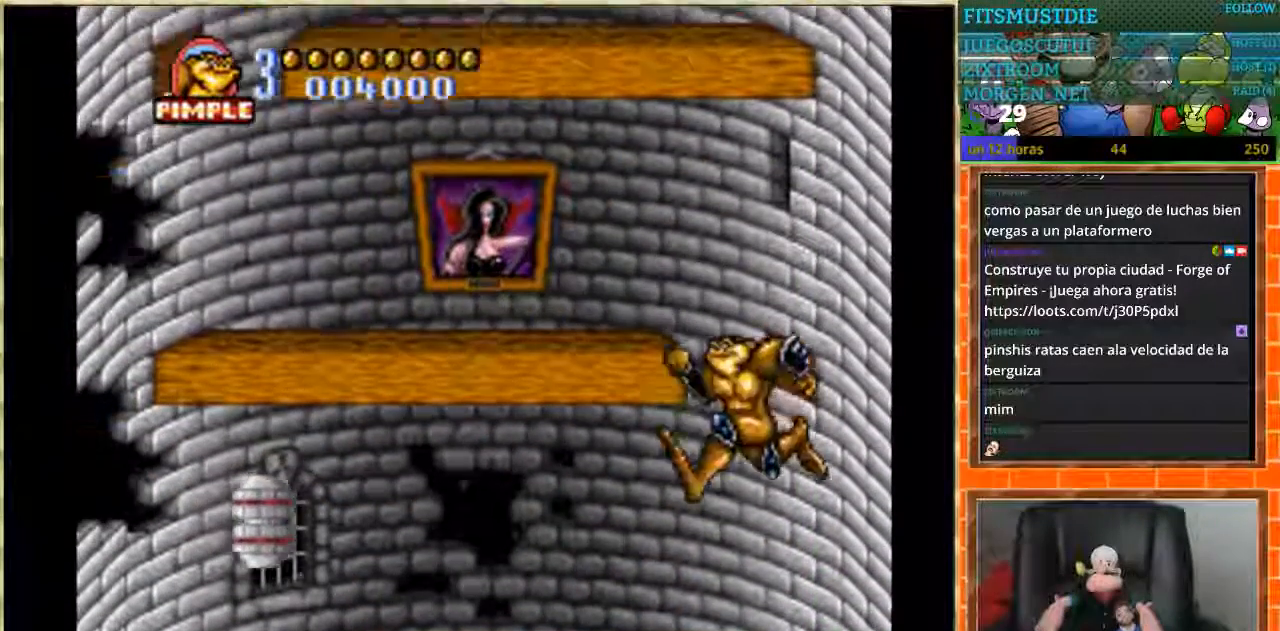
{"buttons": ["DPAD_DOWN"], "events": [[301, "DPAD_DOWN", "down"], [301, "DPAD_LEFT", "up"]]}
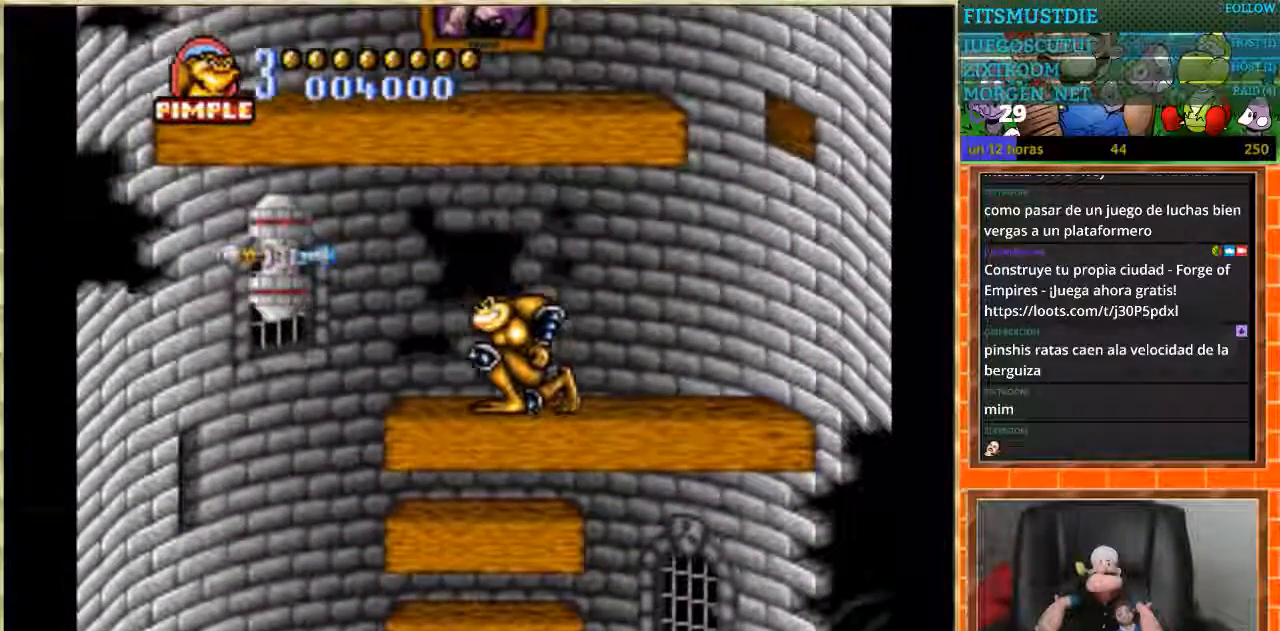
{"buttons": ["DPAD_DOWN"], "events": []}
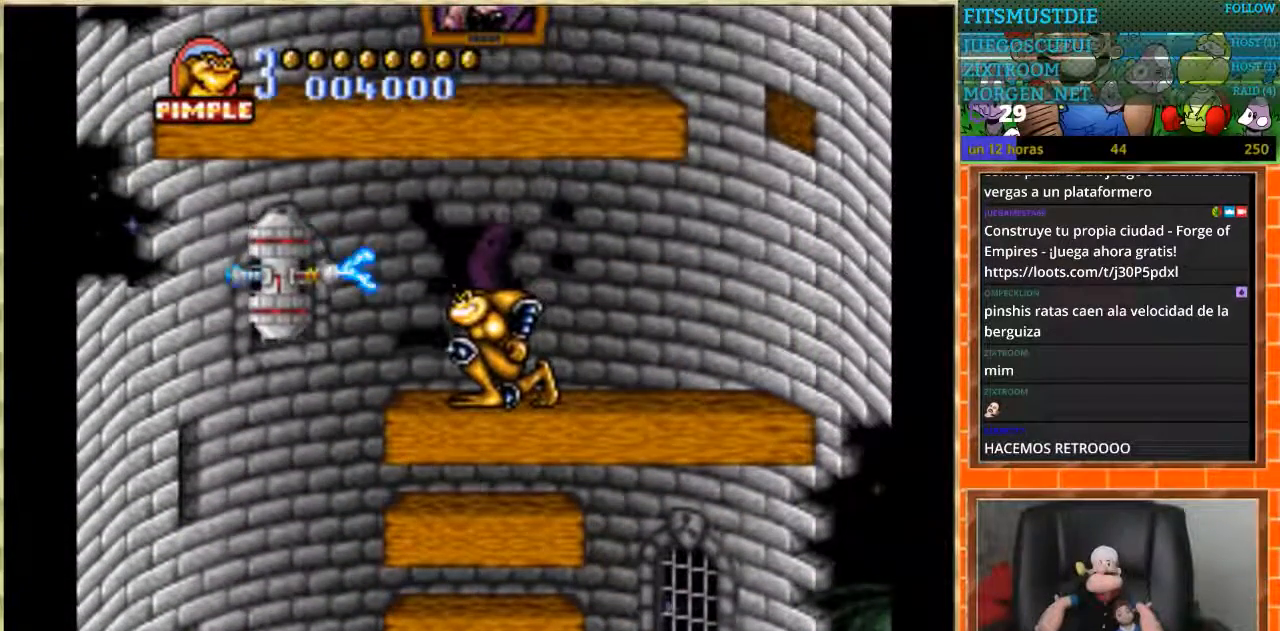
{"buttons": ["DPAD_DOWN"], "events": []}